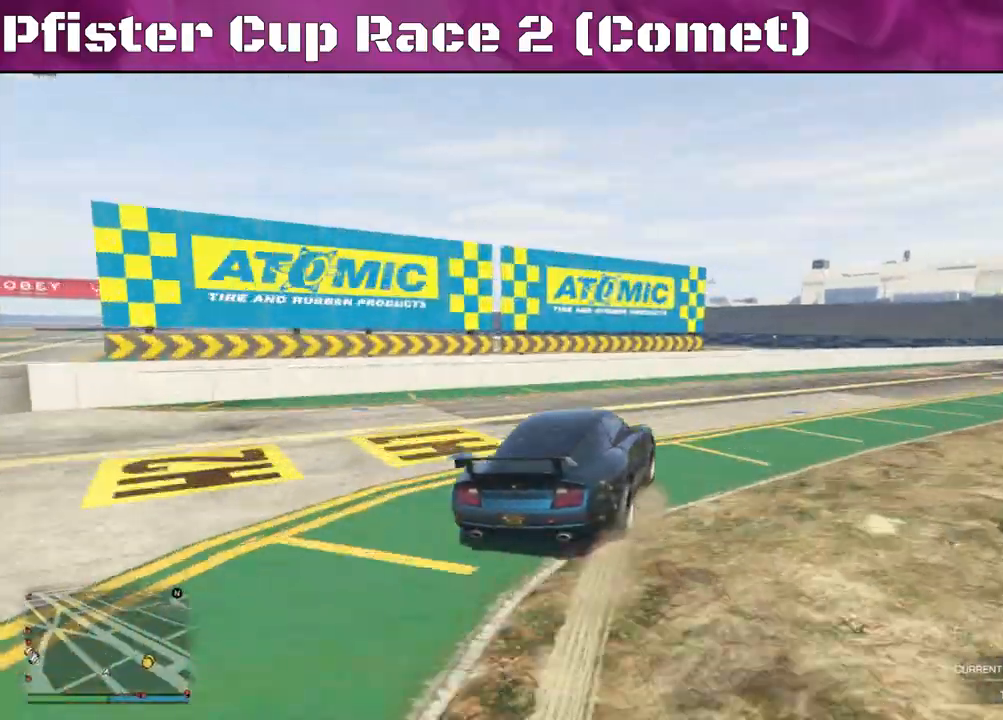
Gameplay with a controller (PlayStation layout); each line is a JSON object with the inputs held at the frame after it. "events" lists button and stick changes between this image and that frame as [ms after this image, input, new state], when the widget could be followed in between.
{"buttons": ["R2"], "left_stick": "right", "right_stick": "right", "events": [[200, "right_stick", "right"]]}
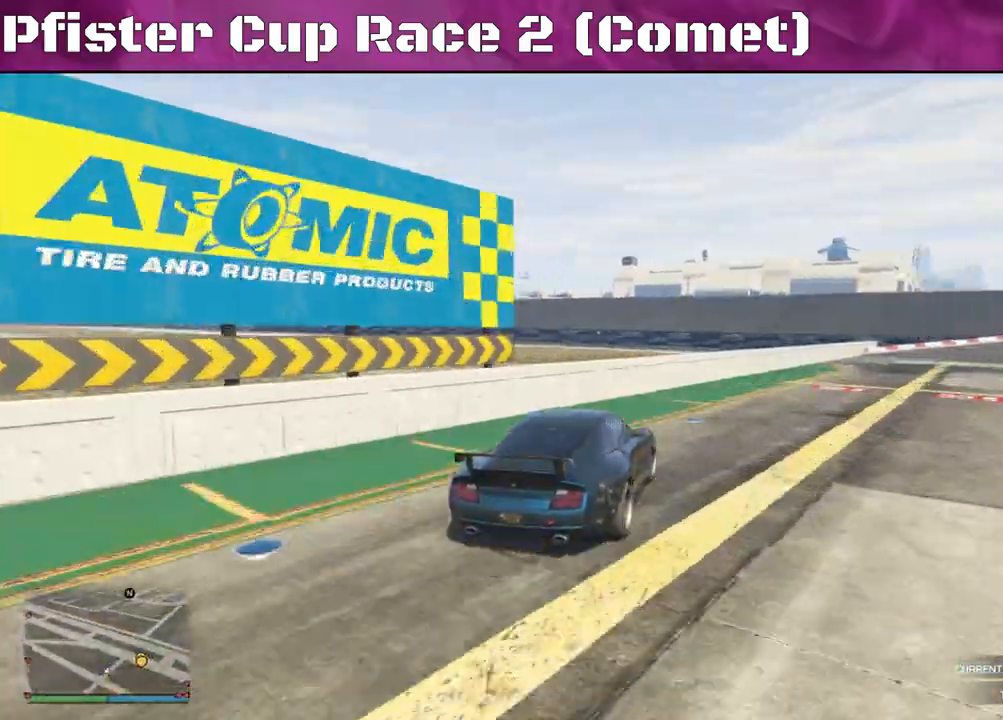
{"buttons": ["R2"], "left_stick": "right", "right_stick": "right", "events": []}
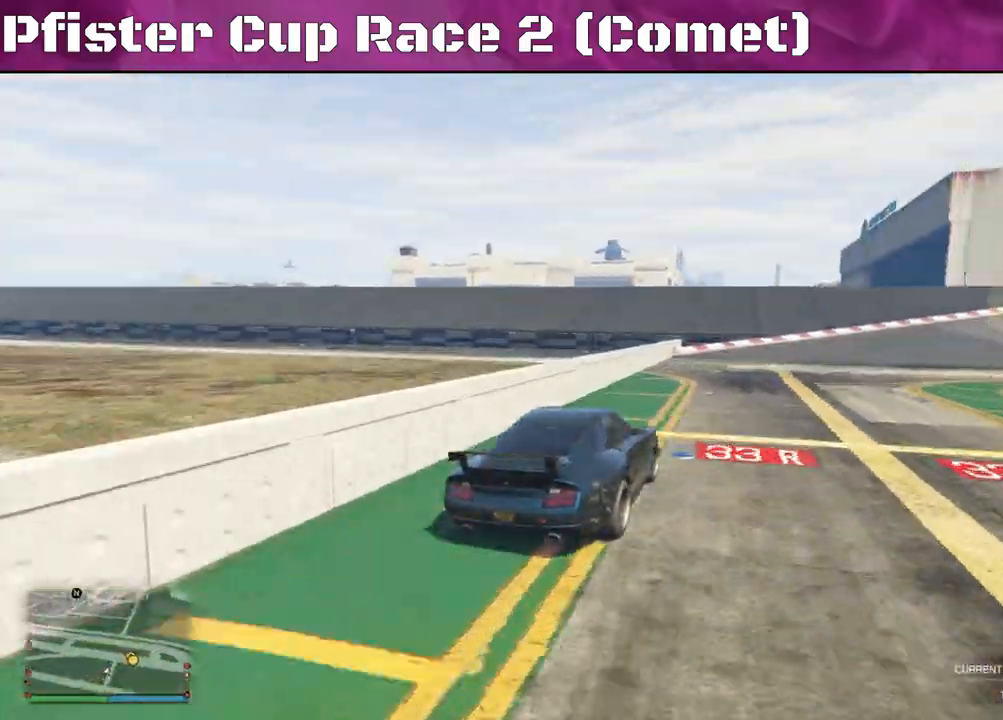
{"buttons": ["R2"], "left_stick": "right", "right_stick": "right", "events": []}
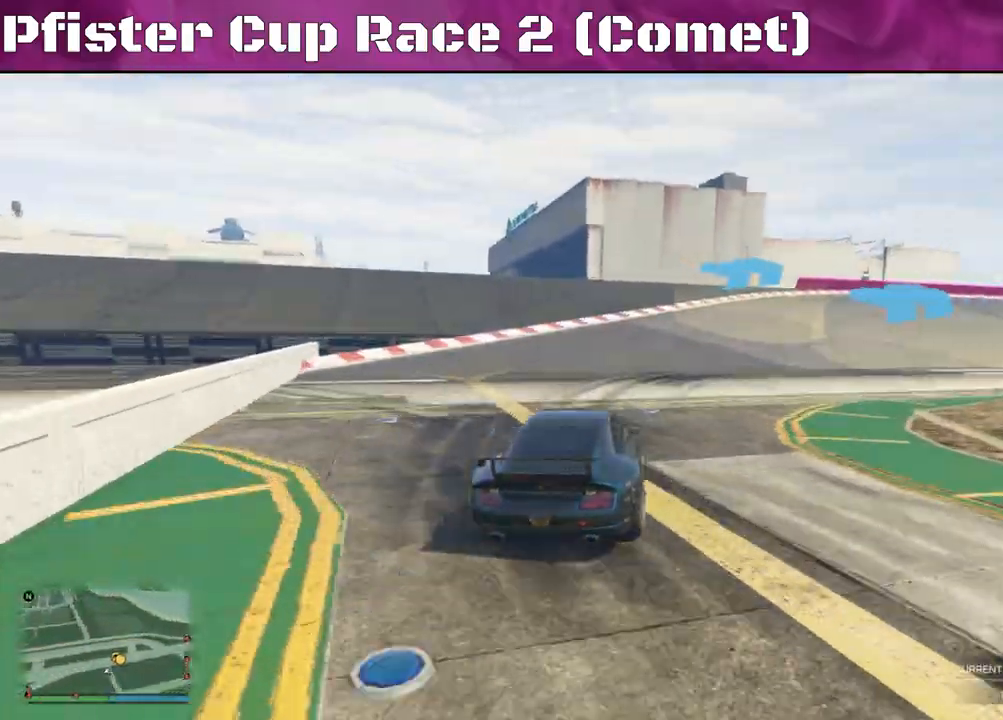
{"buttons": ["R2"], "left_stick": "right", "right_stick": "center", "events": [[500, "right_stick", "center"]]}
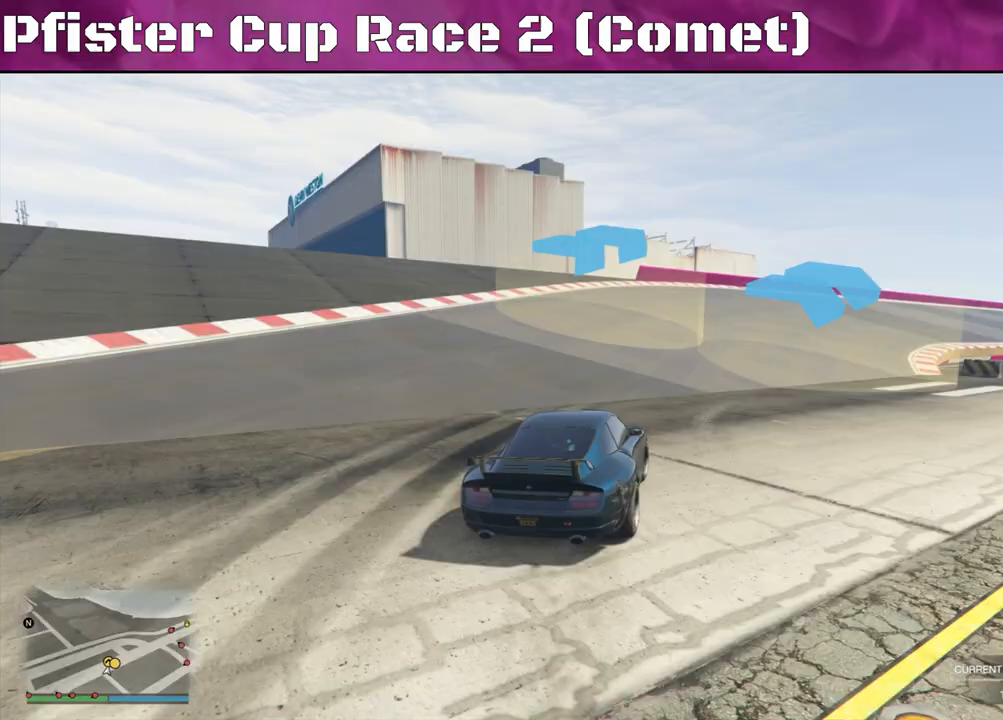
{"buttons": ["R2"], "left_stick": "right", "right_stick": "center", "events": [[167, "left_stick", "center"], [467, "left_stick", "right"]]}
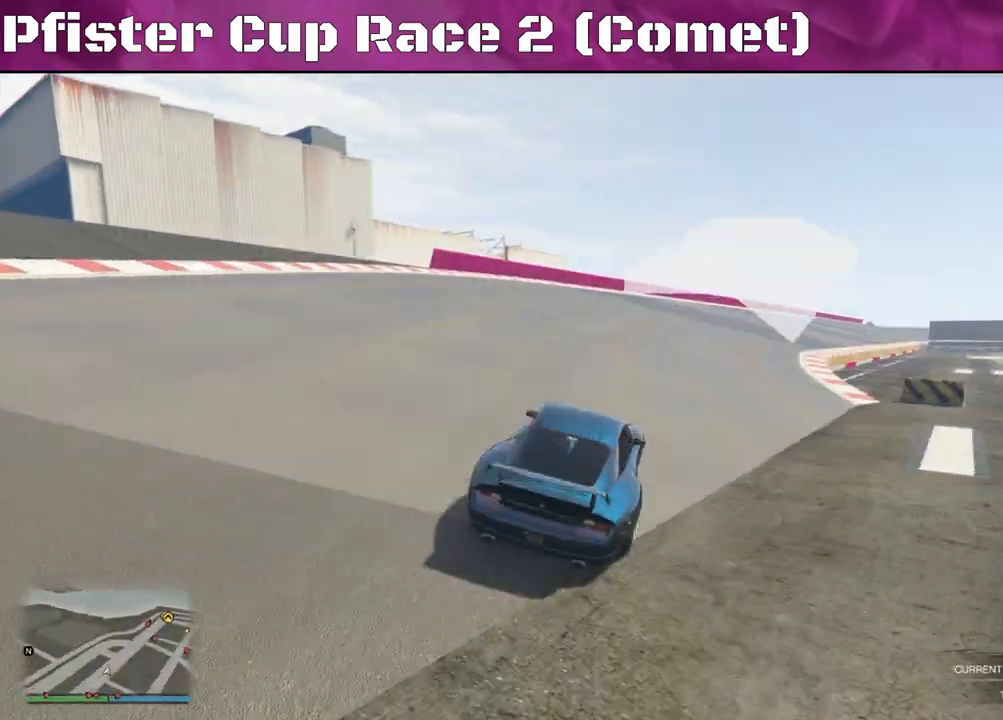
{"buttons": ["R2"], "left_stick": "center", "right_stick": "center", "events": [[267, "left_stick", "center"], [433, "DPAD_DOWN", "down"], [500, "DPAD_DOWN", "up"]]}
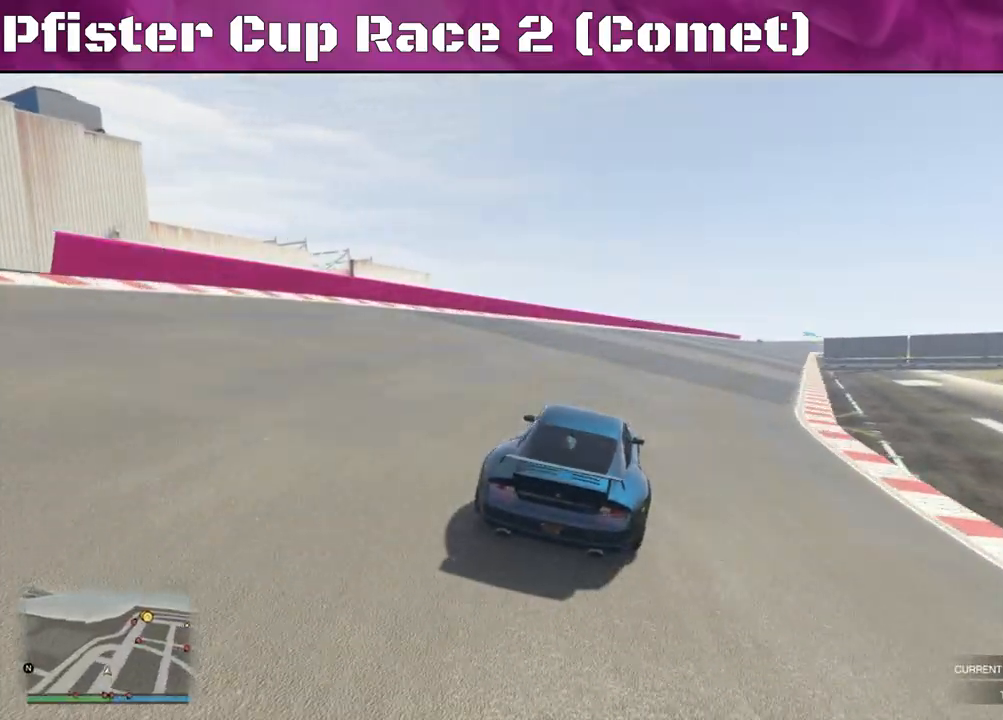
{"buttons": ["R2"], "left_stick": "center", "right_stick": "center", "events": [[300, "left_stick", "right"], [467, "left_stick", "center"]]}
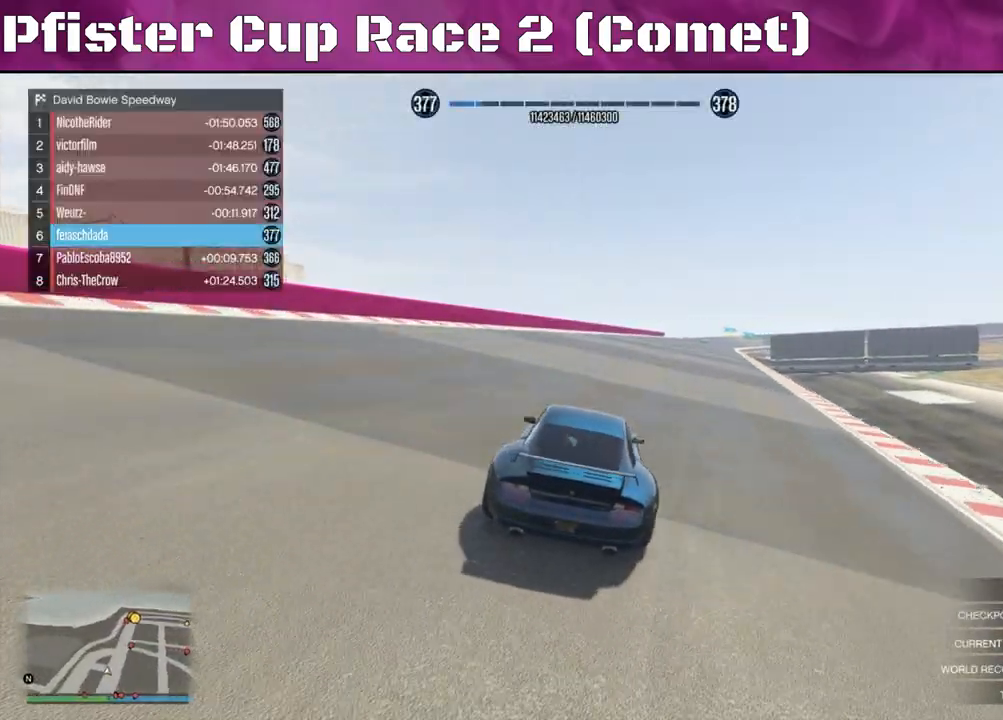
{"buttons": ["R2"], "left_stick": "center", "right_stick": "center", "events": []}
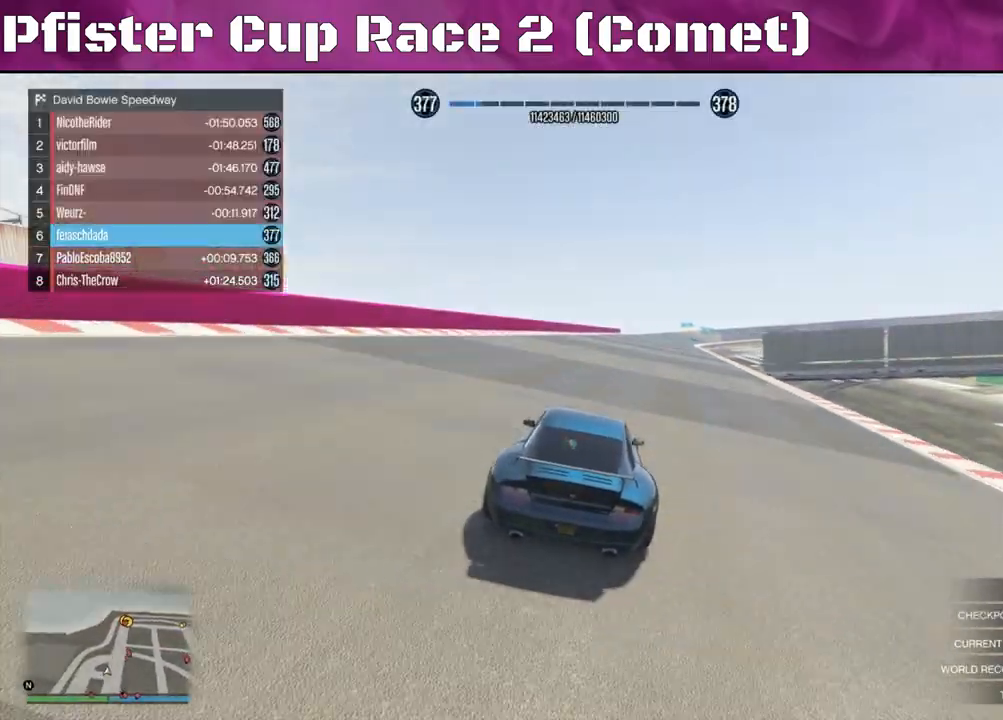
{"buttons": ["R2"], "left_stick": "center", "right_stick": "center", "events": [[33, "left_stick", "right"], [100, "left_stick", "center"]]}
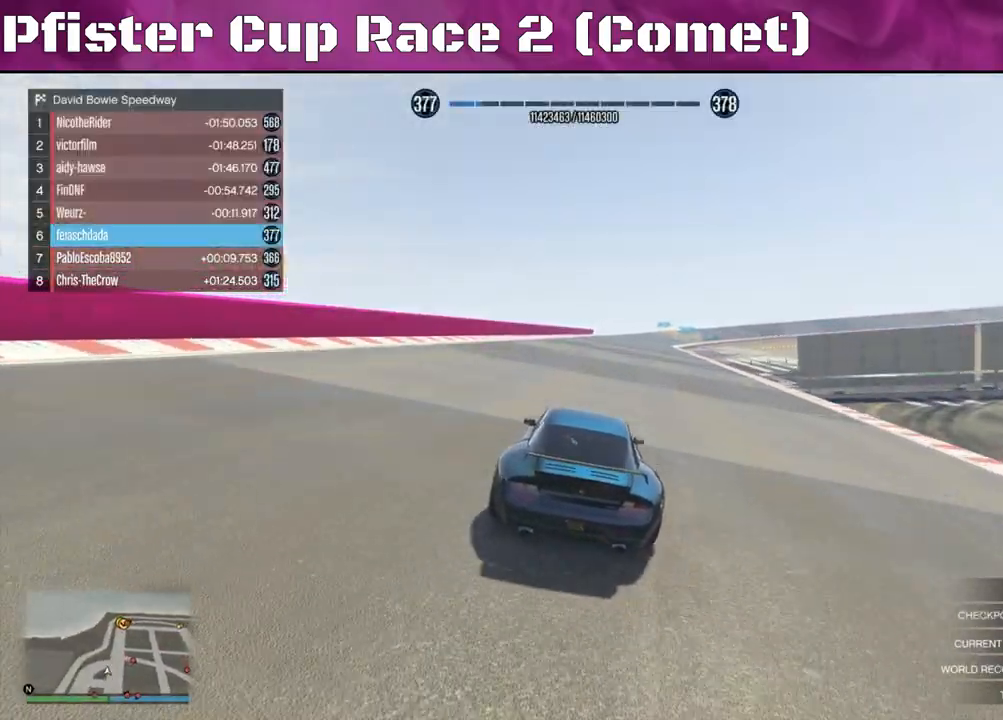
{"buttons": ["R2"], "left_stick": "left", "right_stick": "center", "events": [[100, "left_stick", "left"], [233, "left_stick", "center"], [467, "left_stick", "left"]]}
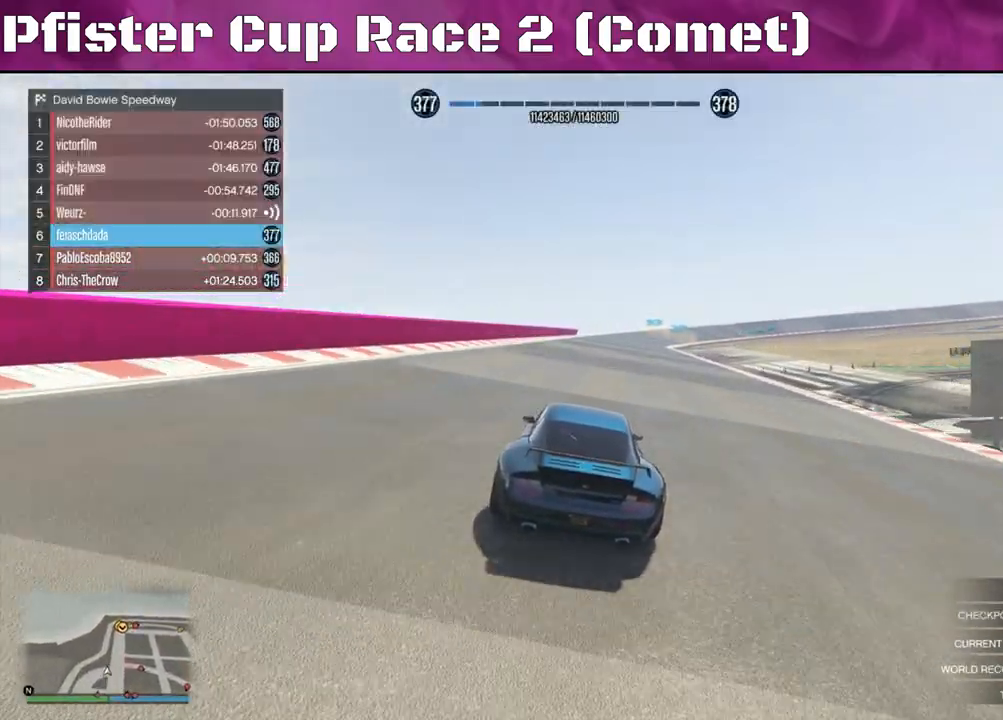
{"buttons": ["R2"], "left_stick": "center", "right_stick": "center", "events": [[133, "left_stick", "center"], [267, "left_stick", "up-left"], [400, "left_stick", "center"]]}
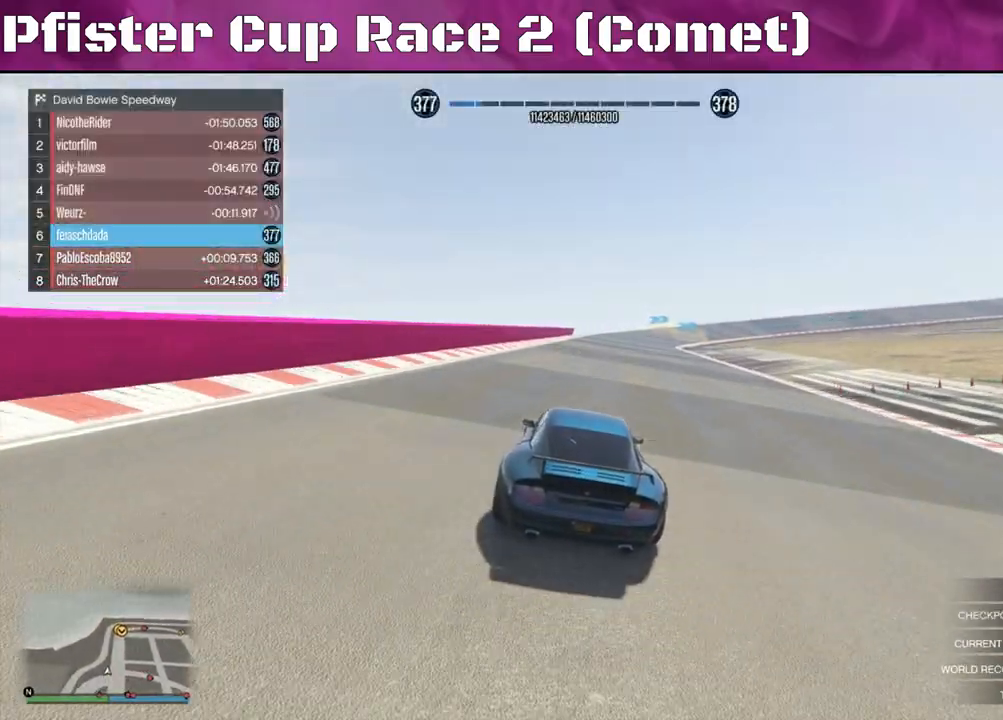
{"buttons": ["R2"], "left_stick": "right", "right_stick": "center", "events": [[200, "left_stick", "right"], [300, "left_stick", "center"], [400, "left_stick", "right"]]}
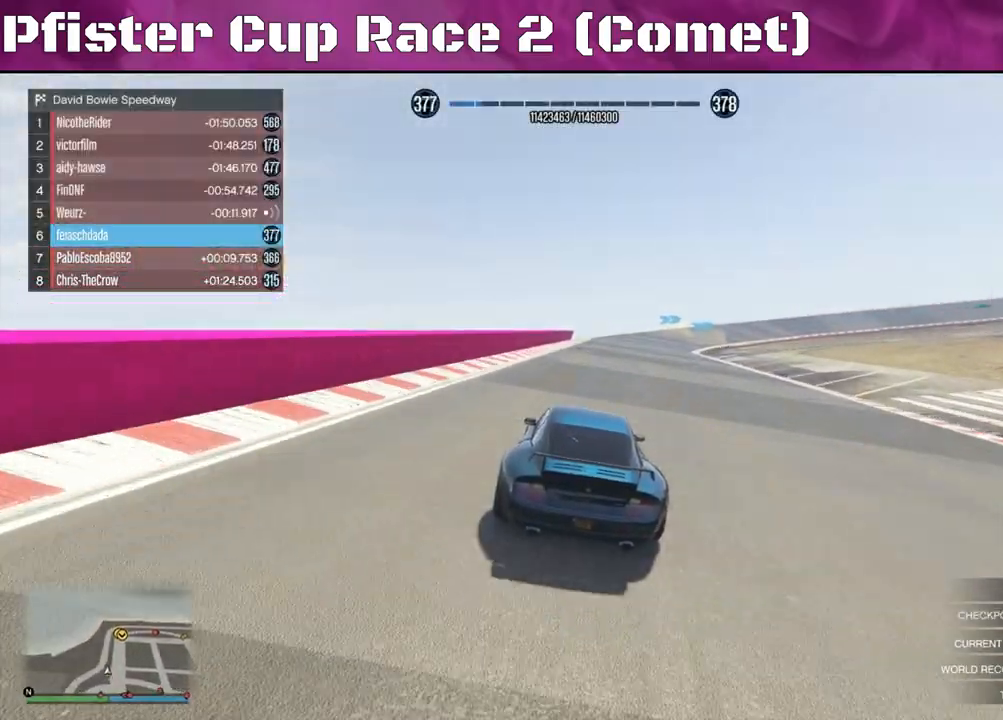
{"buttons": ["R2"], "left_stick": "center", "right_stick": "center", "events": [[33, "left_stick", "center"], [233, "left_stick", "left"], [500, "left_stick", "center"]]}
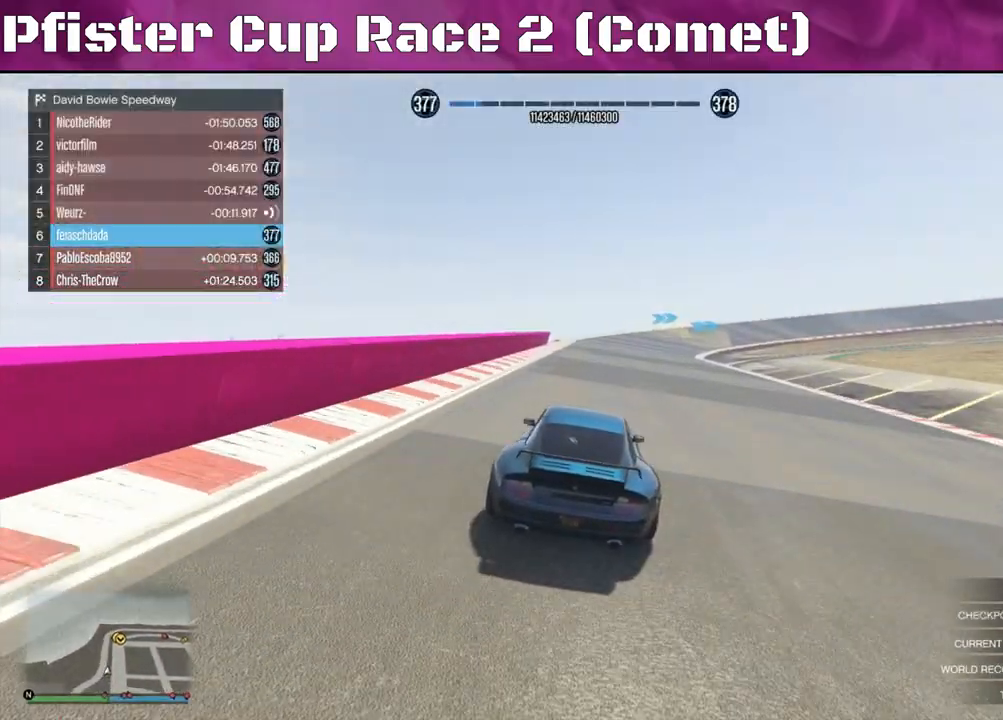
{"buttons": ["R2"], "left_stick": "right", "right_stick": "center", "events": [[233, "left_stick", "right"], [333, "left_stick", "center"], [500, "left_stick", "right"]]}
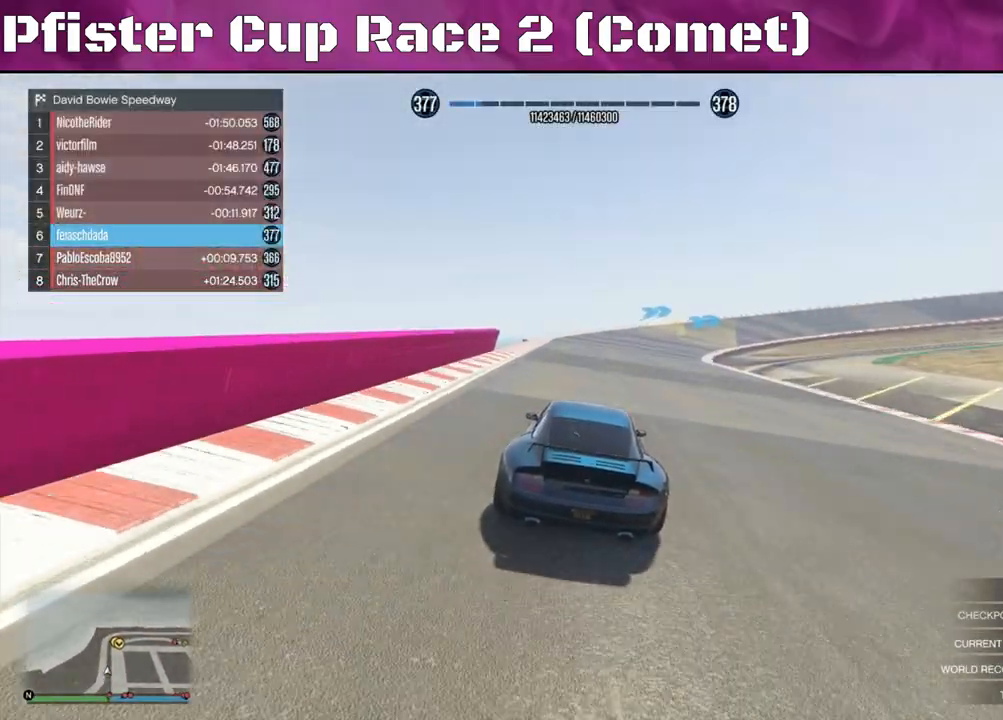
{"buttons": ["R2"], "left_stick": "right", "right_stick": "center", "events": [[133, "left_stick", "center"], [333, "left_stick", "right"]]}
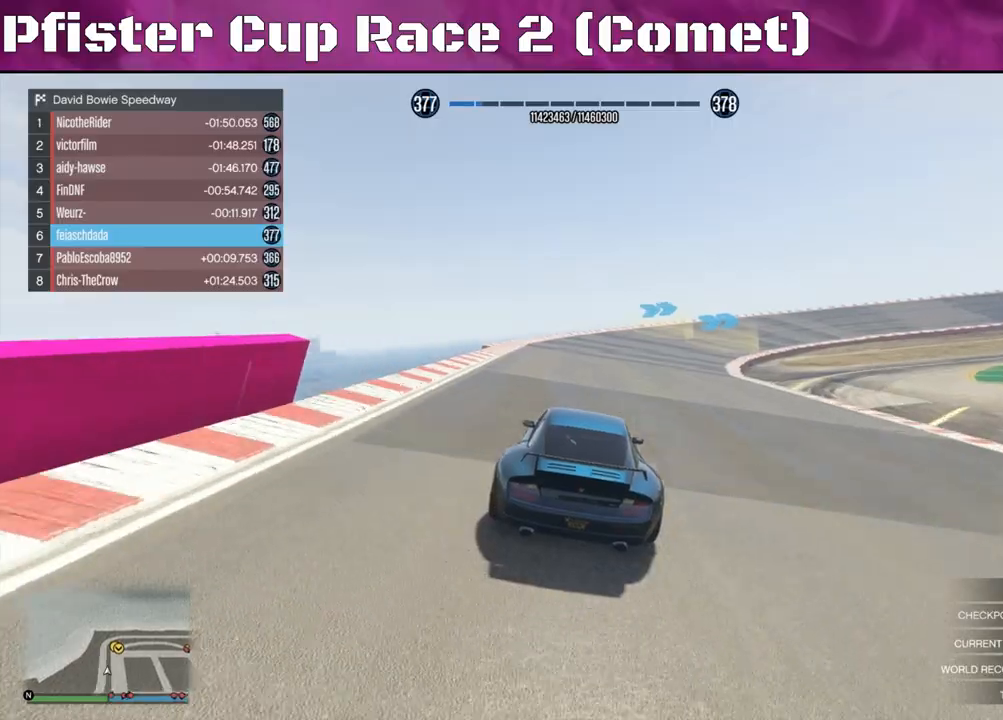
{"buttons": ["R2"], "left_stick": "right", "right_stick": "center", "events": [[33, "left_stick", "center"], [367, "left_stick", "right"]]}
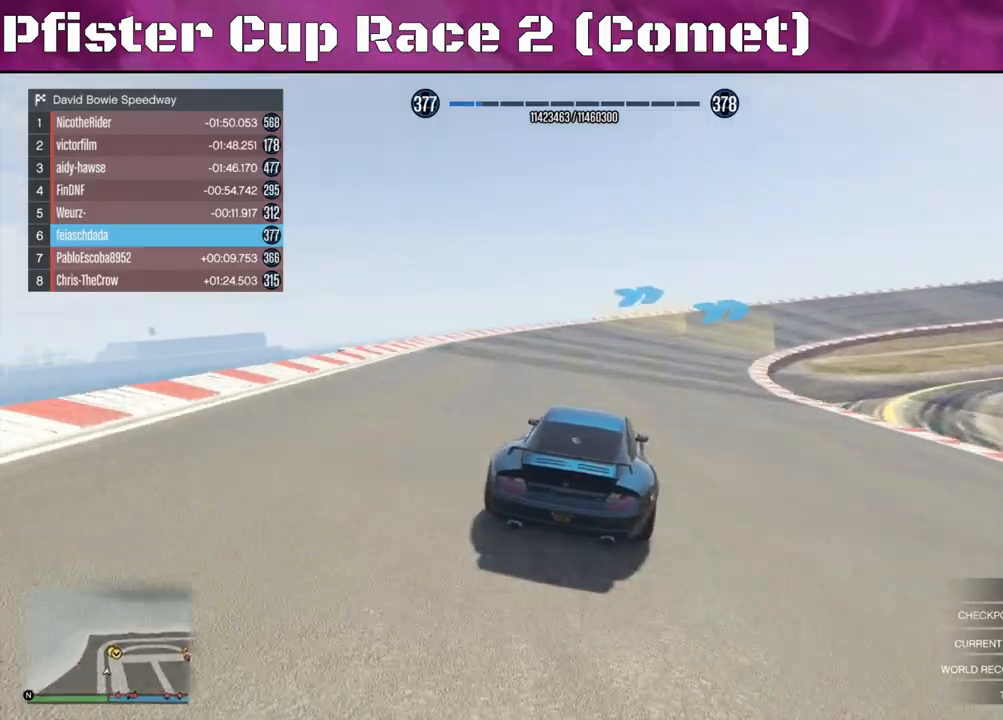
{"buttons": ["R2"], "left_stick": "center", "right_stick": "center", "events": [[33, "left_stick", "center"], [267, "left_stick", "right"], [467, "left_stick", "center"]]}
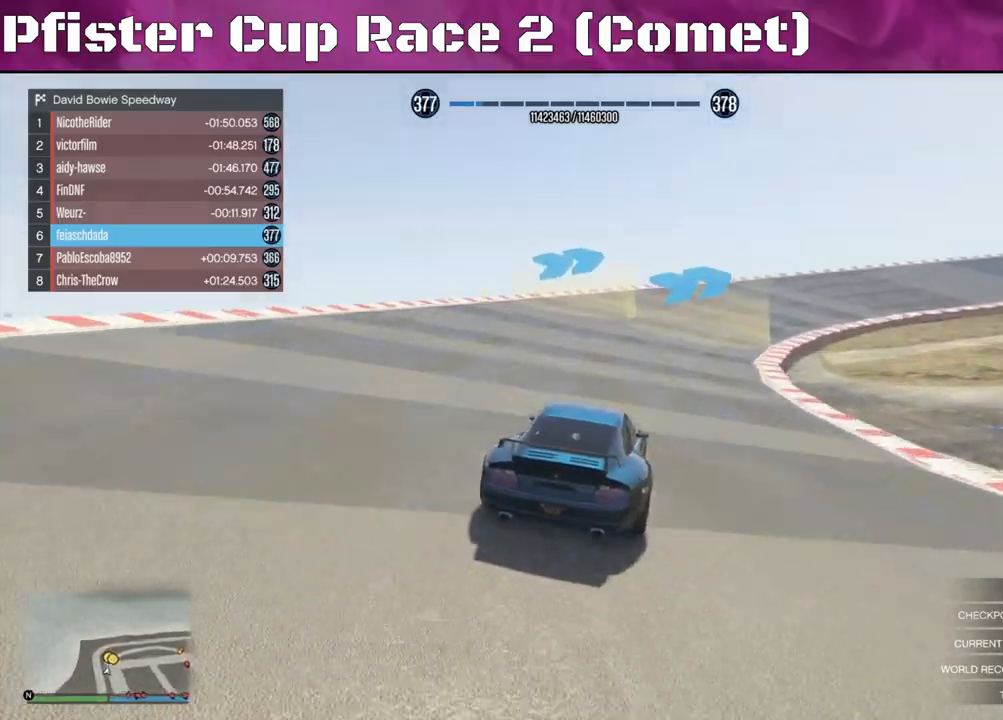
{"buttons": ["R2"], "left_stick": "center", "right_stick": "center", "events": [[67, "left_stick", "right"], [233, "left_stick", "center"], [300, "left_stick", "right"], [433, "left_stick", "center"]]}
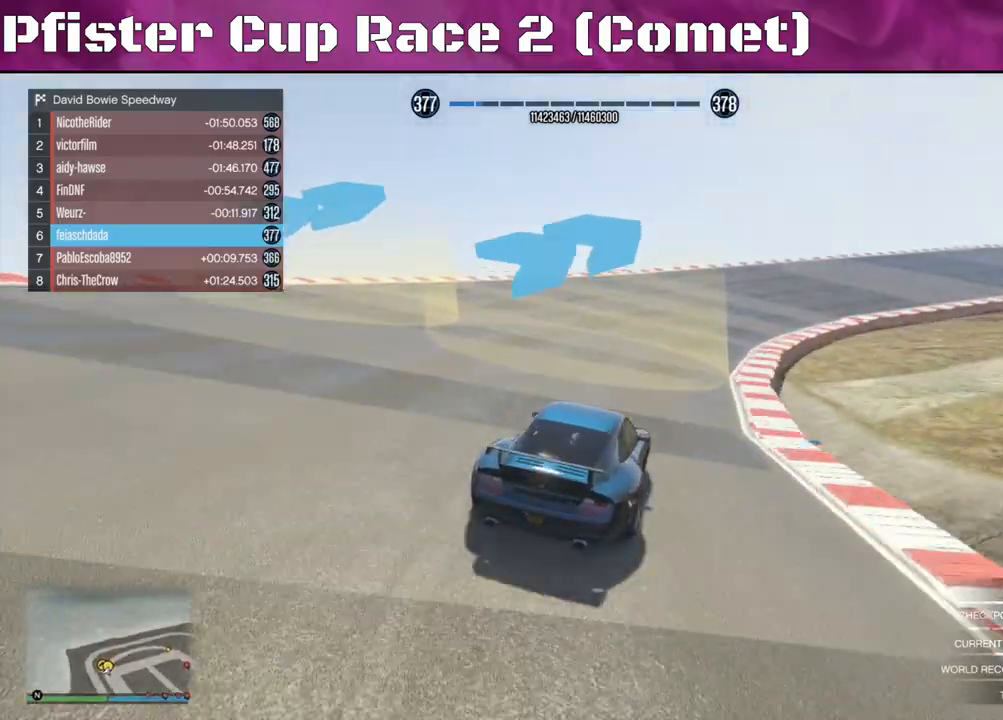
{"buttons": ["R2"], "left_stick": "right", "right_stick": "center", "events": [[33, "left_stick", "right"], [167, "left_stick", "center"], [333, "left_stick", "right"]]}
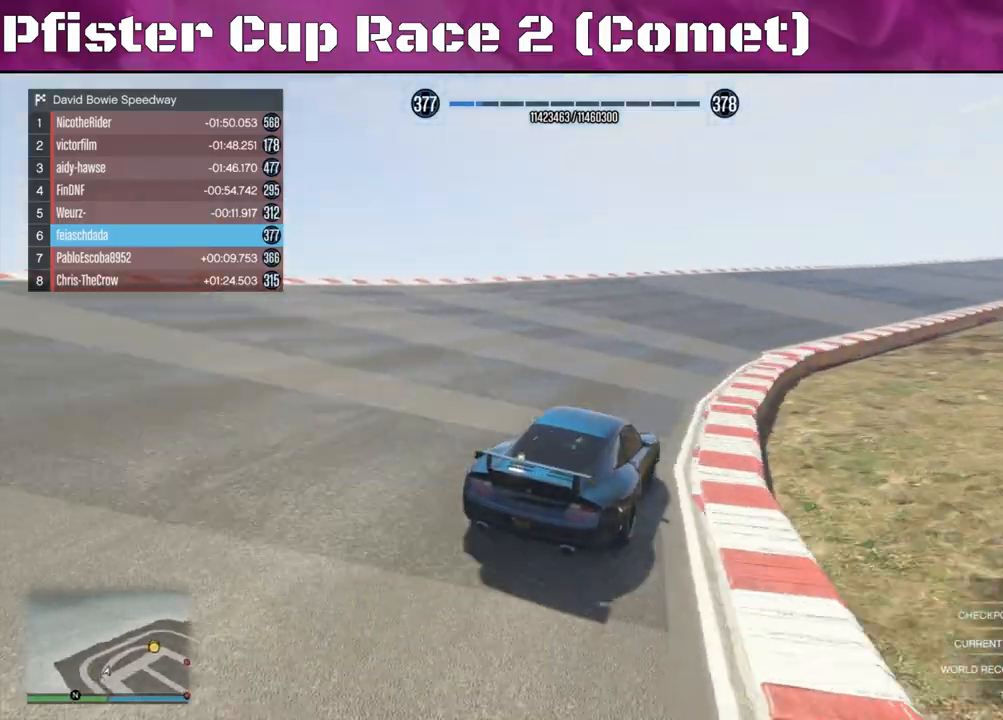
{"buttons": ["R2"], "left_stick": "center", "right_stick": "center", "events": [[233, "left_stick", "center"]]}
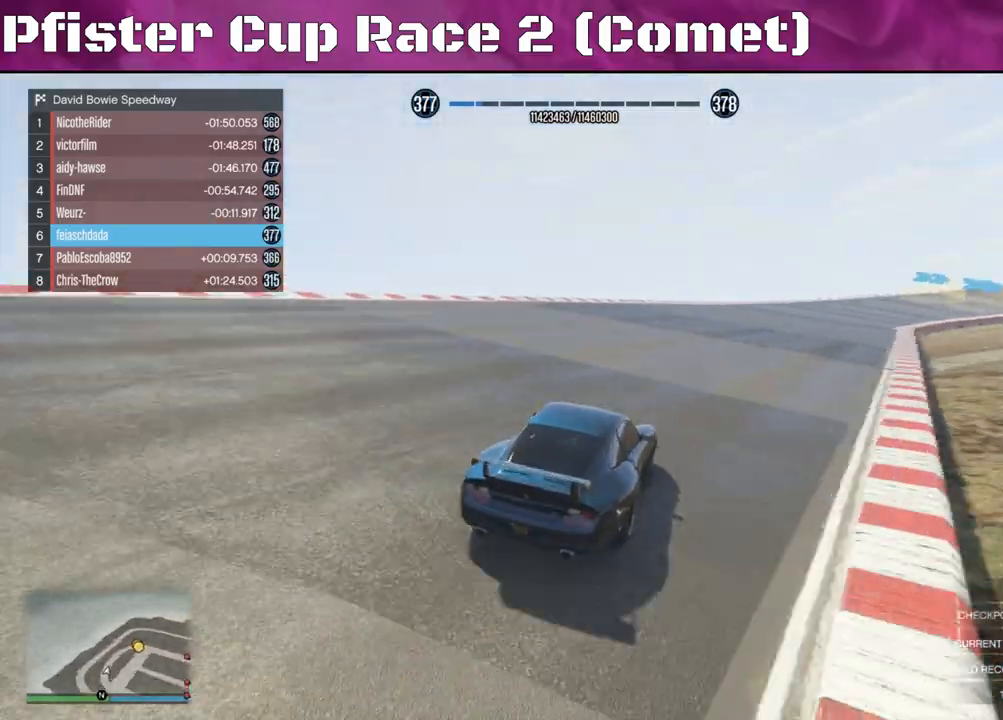
{"buttons": ["R2"], "left_stick": "center", "right_stick": "center", "events": [[267, "left_stick", "right"], [467, "left_stick", "center"]]}
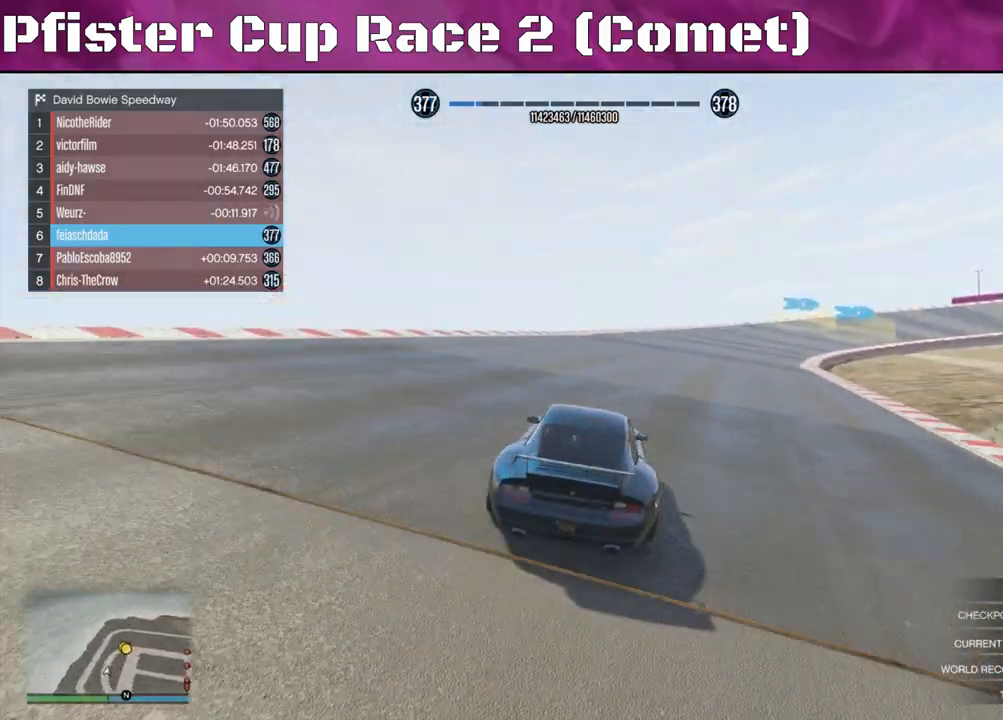
{"buttons": ["R2"], "left_stick": "right", "right_stick": "center", "events": [[33, "left_stick", "right"], [400, "left_stick", "center"], [500, "left_stick", "right"]]}
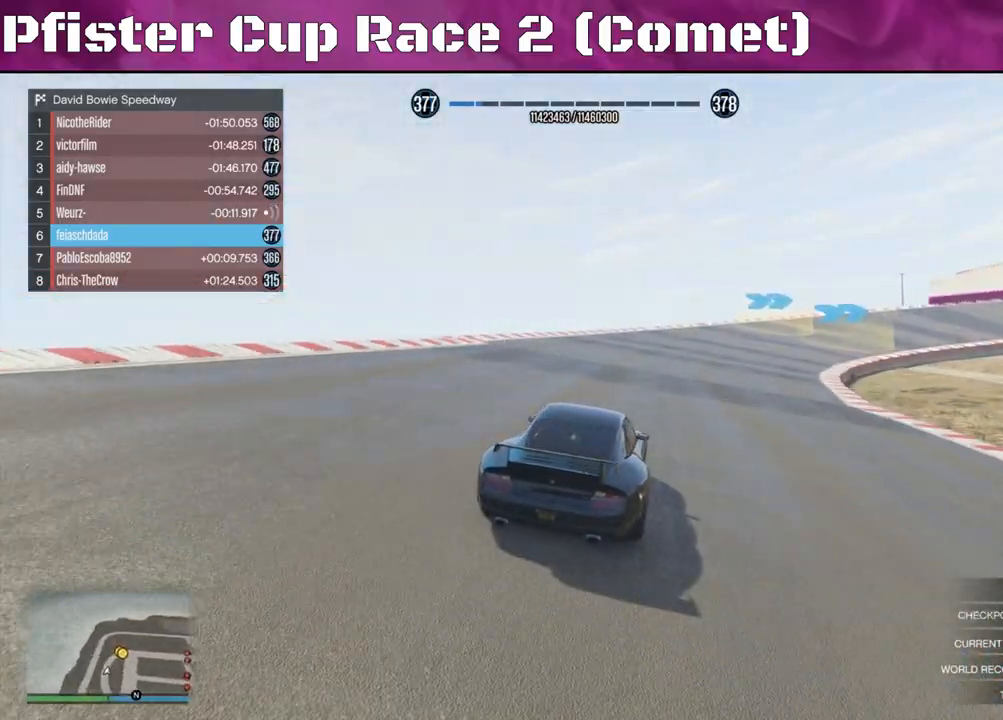
{"buttons": ["R2"], "left_stick": "right", "right_stick": "center", "events": []}
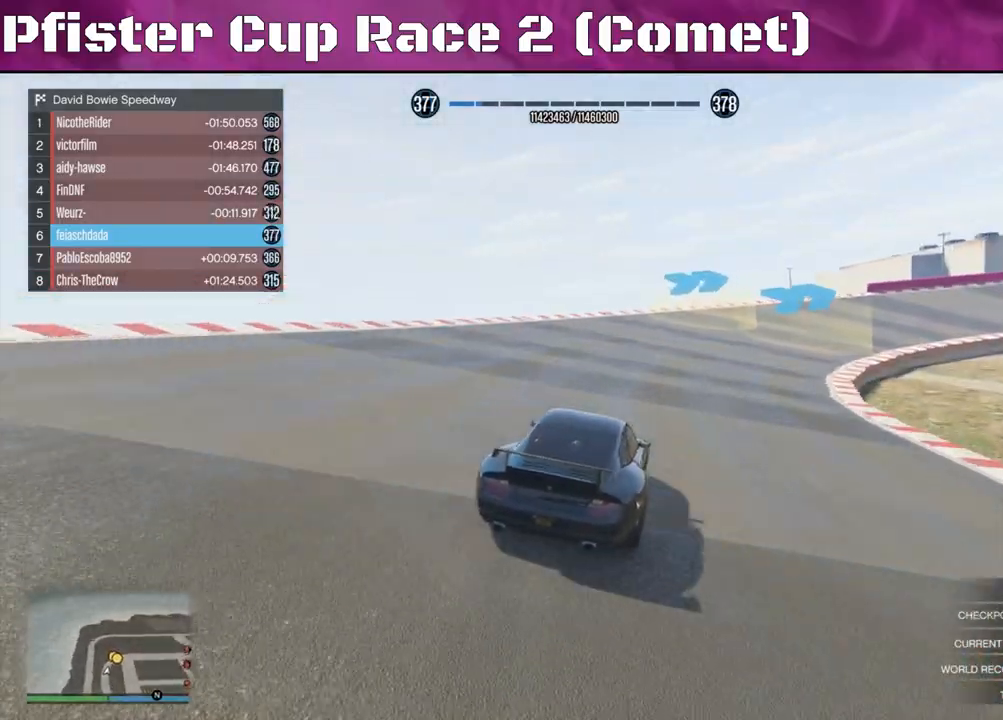
{"buttons": ["R2"], "left_stick": "center", "right_stick": "center", "events": [[133, "left_stick", "center"], [200, "left_stick", "right"], [400, "left_stick", "center"]]}
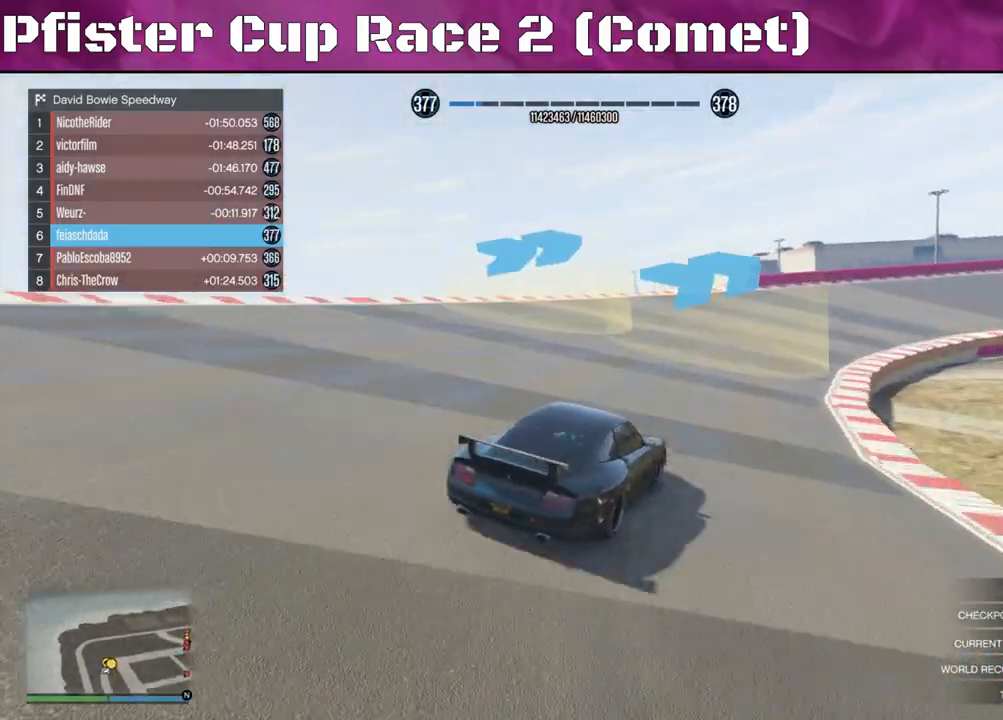
{"buttons": ["R2"], "left_stick": "right", "right_stick": "center", "events": [[33, "left_stick", "right"], [300, "left_stick", "center"], [400, "left_stick", "right"]]}
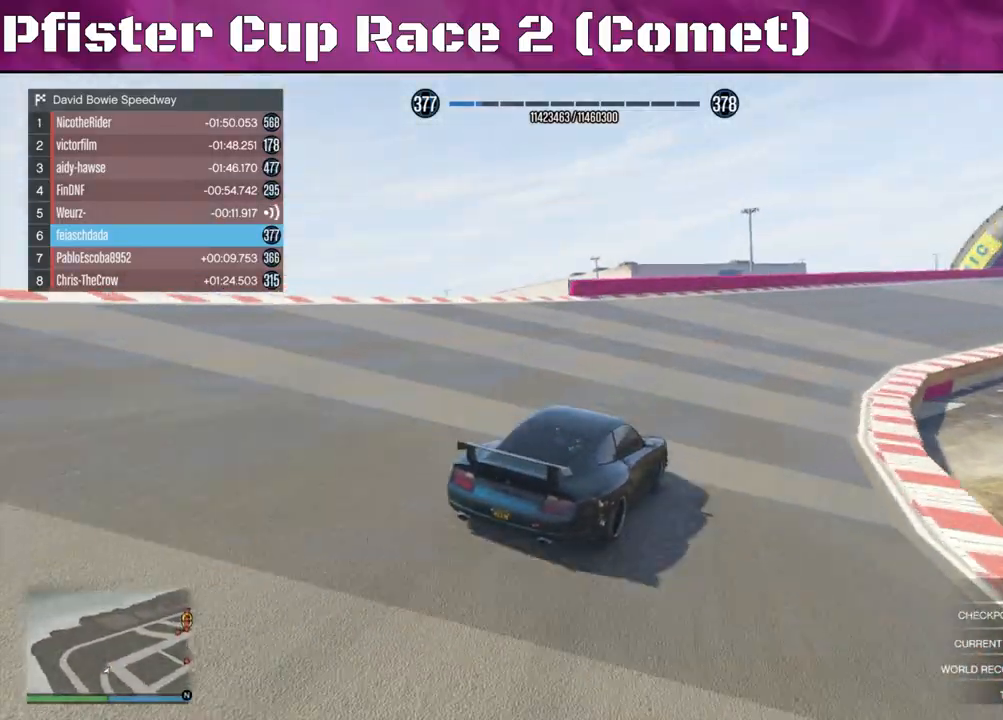
{"buttons": ["R2"], "left_stick": "right", "right_stick": "center", "events": [[233, "left_stick", "center"], [400, "left_stick", "right"]]}
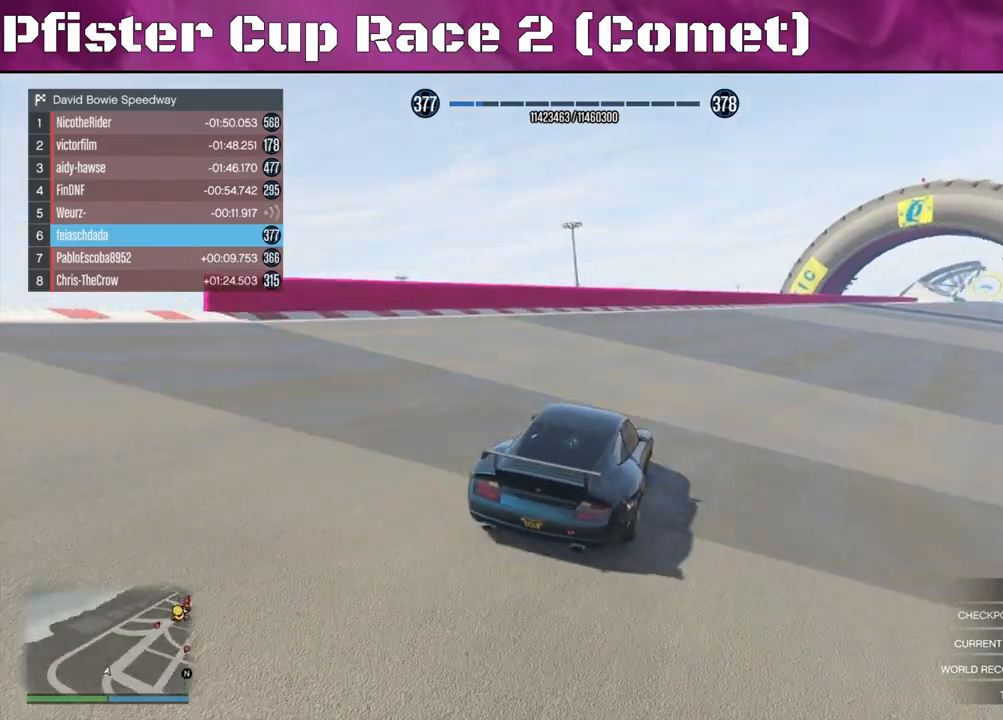
{"buttons": ["R2"], "left_stick": "right", "right_stick": "center", "events": [[67, "left_stick", "center"], [467, "left_stick", "right"]]}
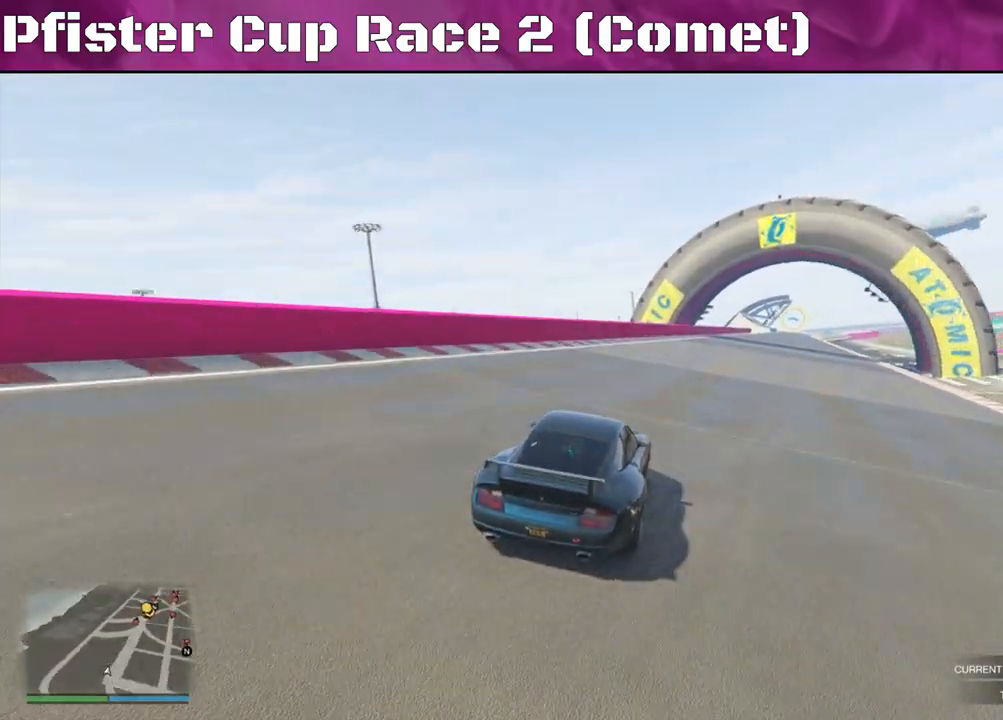
{"buttons": ["R2"], "left_stick": "center", "right_stick": "center", "events": [[67, "left_stick", "center"]]}
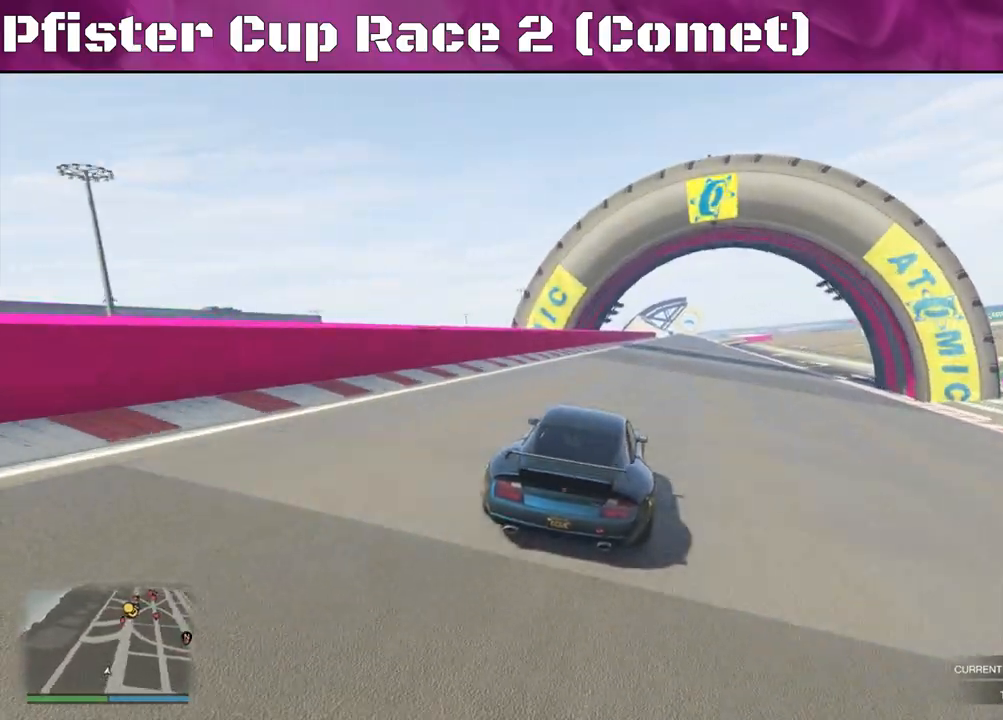
{"buttons": ["R2"], "left_stick": "center", "right_stick": "center", "events": []}
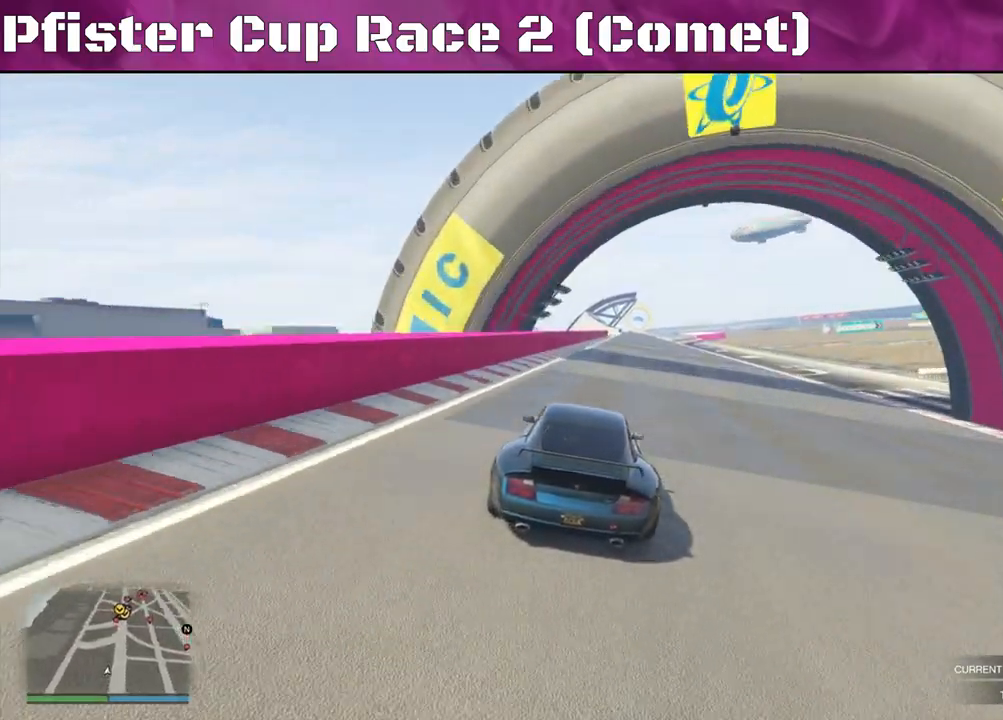
{"buttons": ["R2"], "left_stick": "center", "right_stick": "center", "events": []}